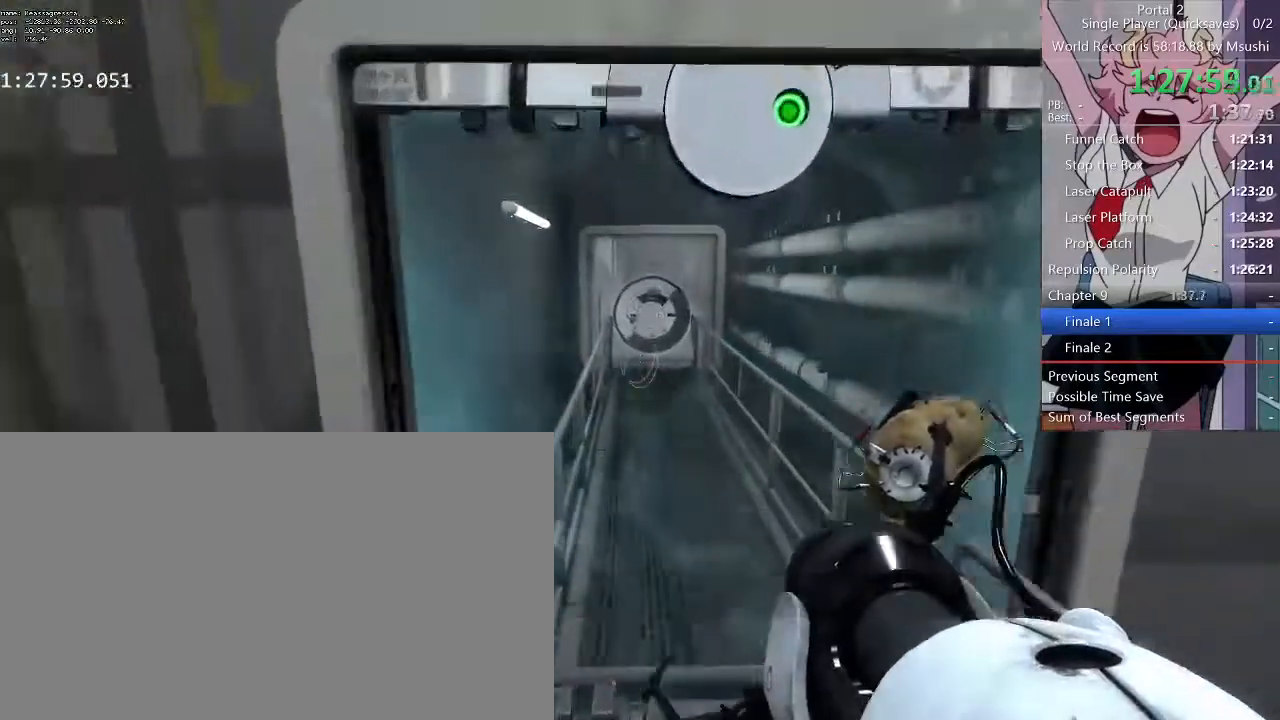
Gameplay with keyboard and mouse; each line is a JSON object with the keys and mouse buttons held at the frame after it. "events" lists presses ("down") and releases ("up") of "1", "2", "3", "4", "5", "a", "alt", "c", "ctrl", "d", "e", "f", "q", "r", "s", "shift", "space", "tab", "v", "w", "x", "z", "mouse_left", "mouse_middle", "mouse_right", "mouse_wheel_up" and "mouse_wheel_down" between this image and that frame as [ms after this image, input, new state], when the widget could be followed in between. "mouse_left", "mouse_middle", "mouse_right", "mouse_wheel_up", "mouse_wheel_down" = the "left", "middle", "right", "wheel_up", "wheel_down" buttons of the "mouse" list. No other keys are recorded. Mouse movement is not recorded.
{"keys": ["ctrl", "d"], "mouse": []}
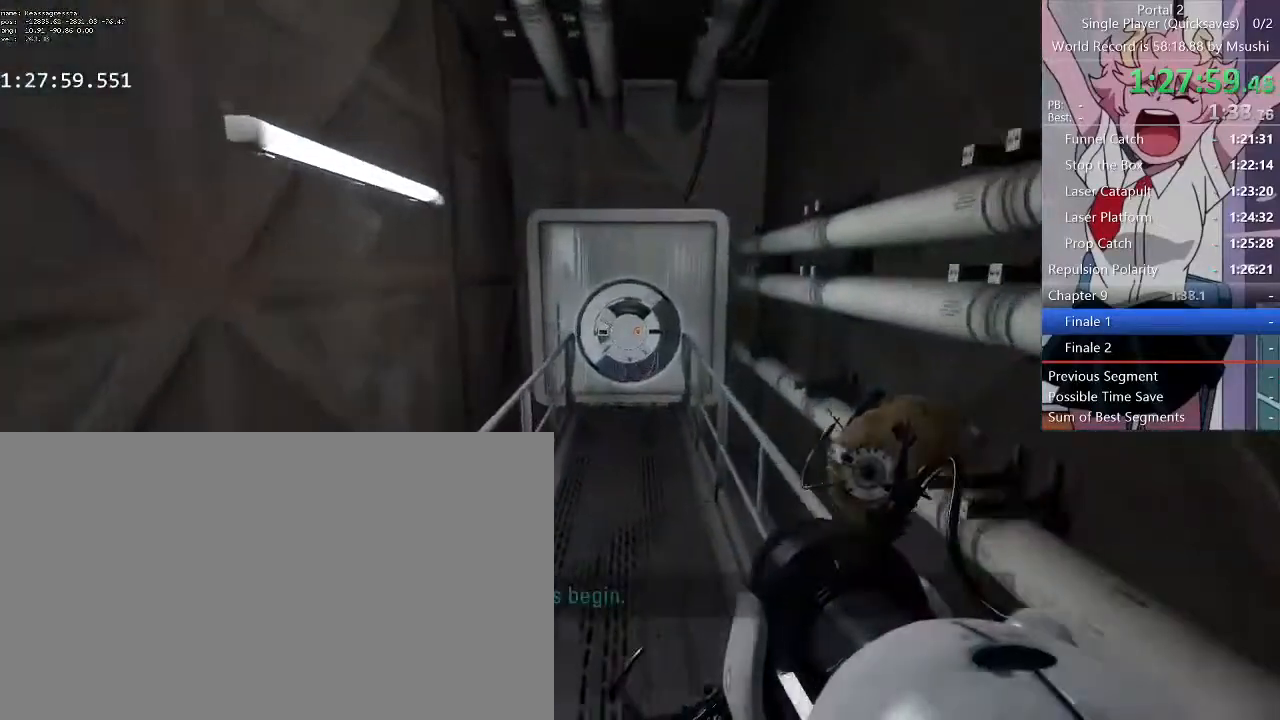
{"keys": ["d", "s"], "mouse": [], "events": [[267, "ctrl", "up"], [400, "s", "down"]]}
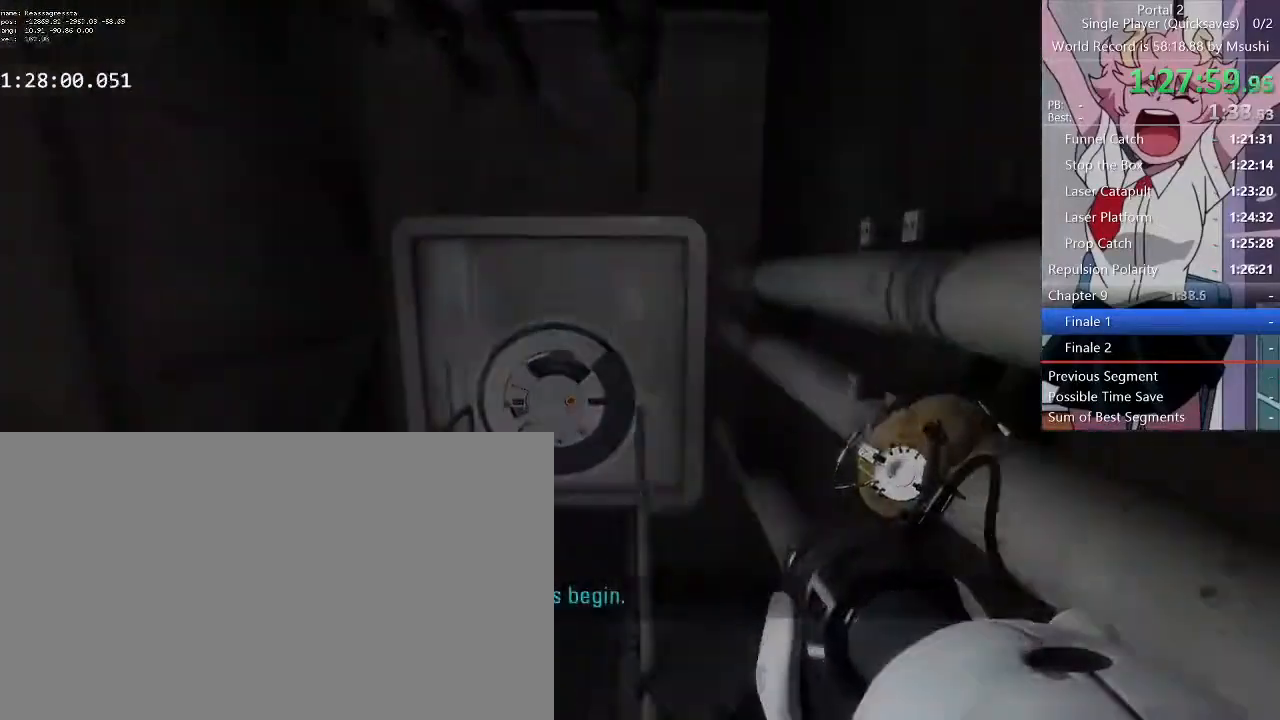
{"keys": [], "mouse": [], "events": [[100, "d", "up"], [100, "s", "up"], [167, "s", "down"], [267, "s", "up"]]}
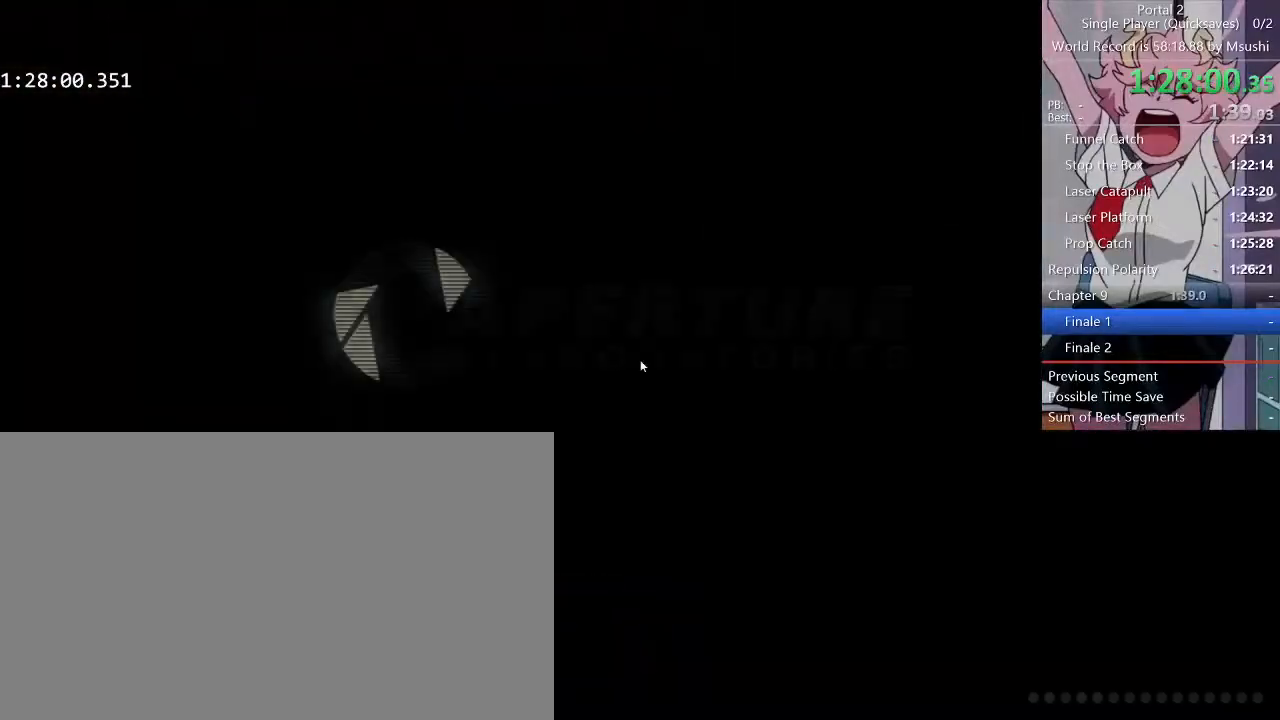
{"keys": [], "mouse": [], "events": []}
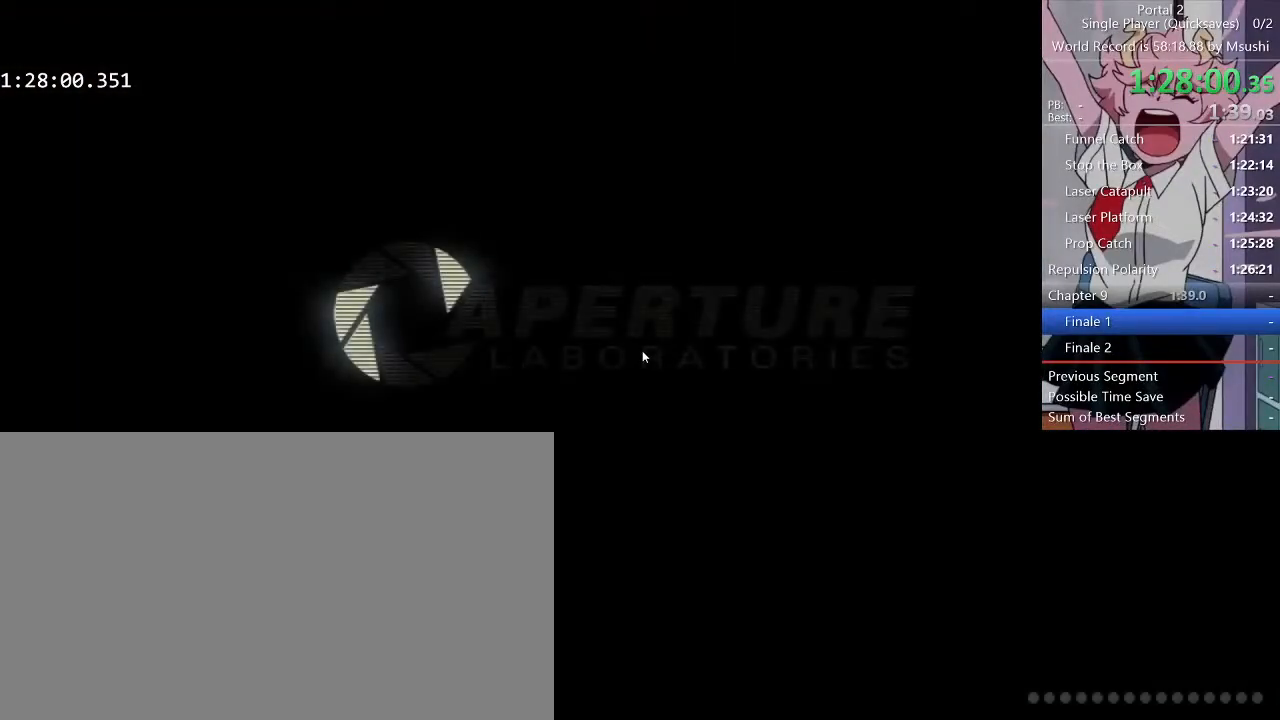
{"keys": [], "mouse": [], "events": []}
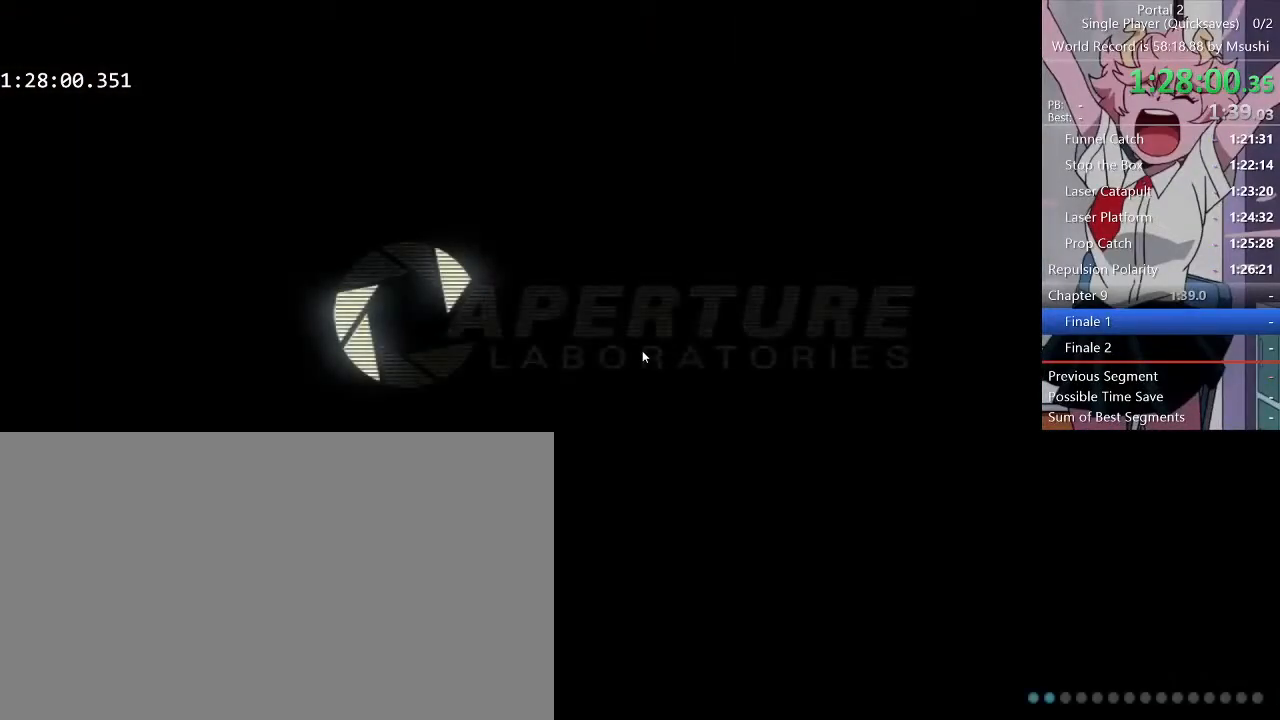
{"keys": [], "mouse": [], "events": []}
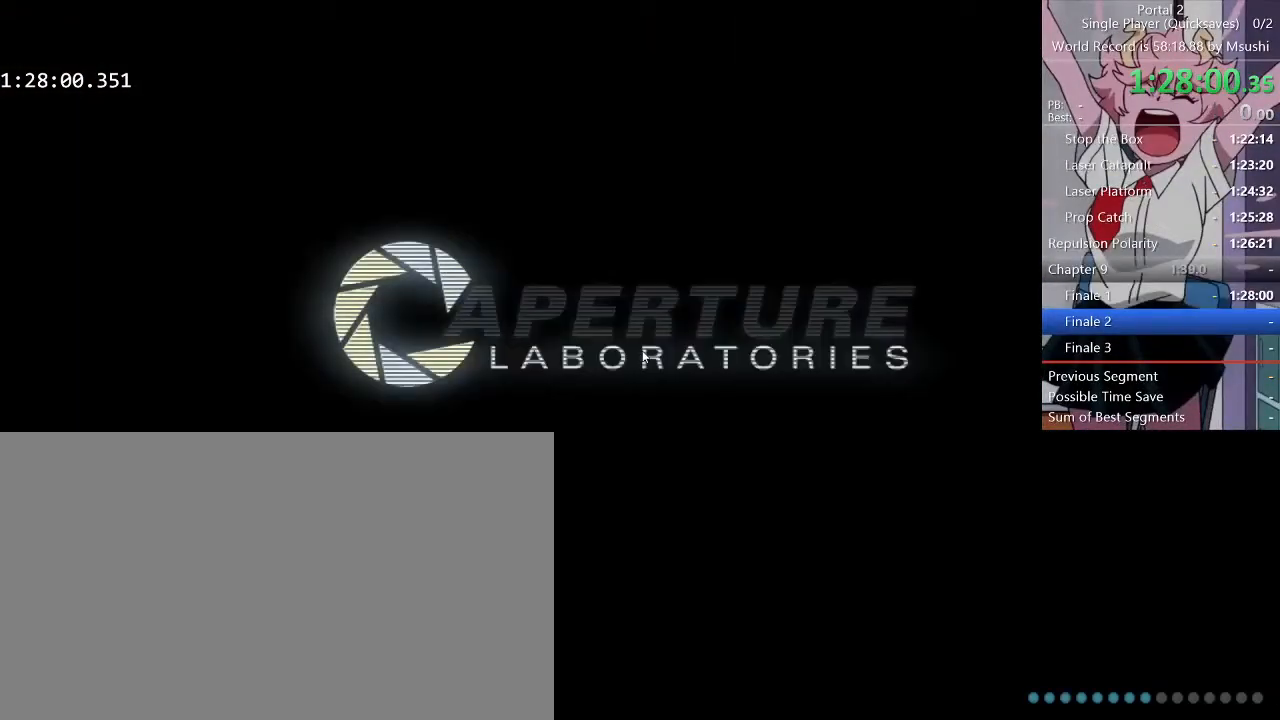
{"keys": [], "mouse": [], "events": []}
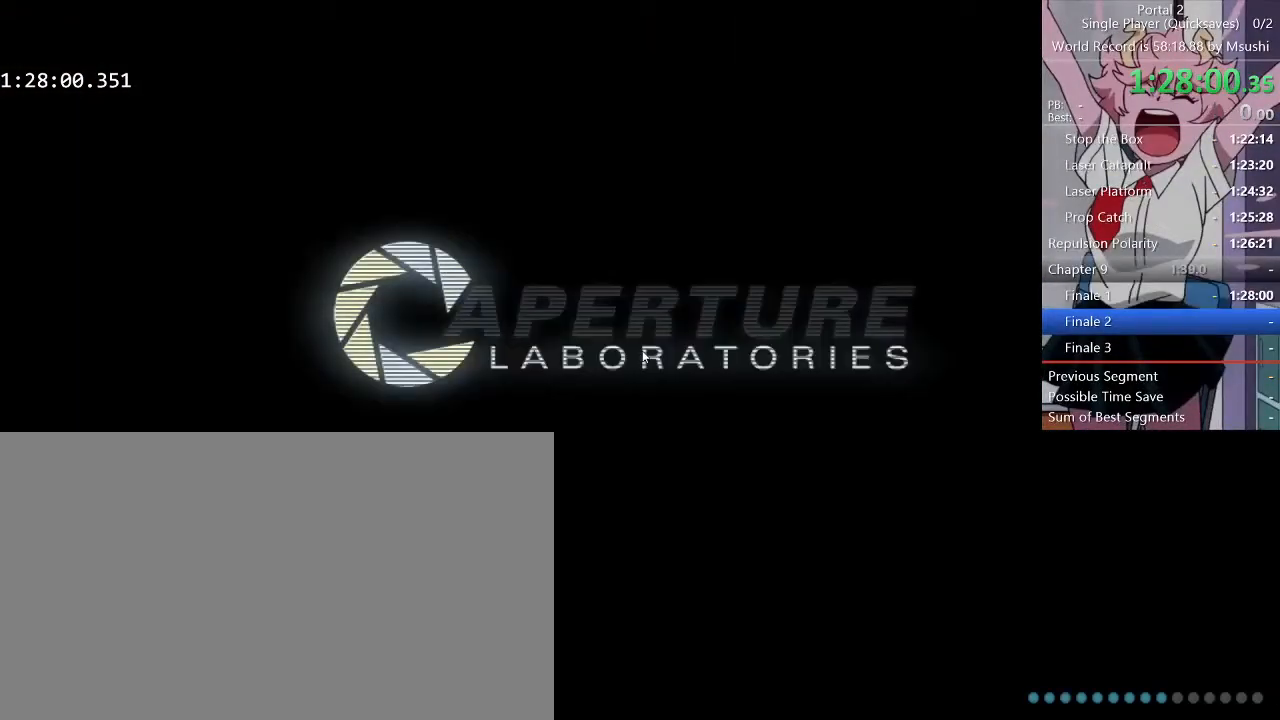
{"keys": [], "mouse": [], "events": []}
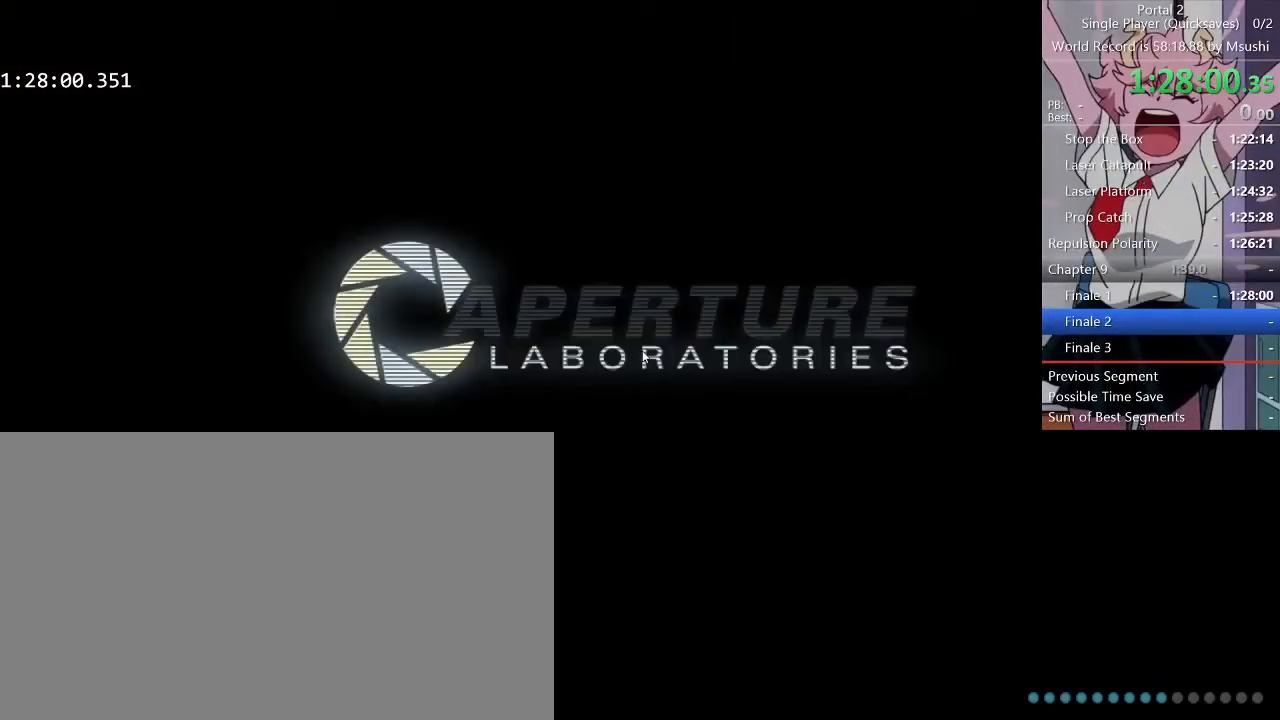
{"keys": [], "mouse": [], "events": []}
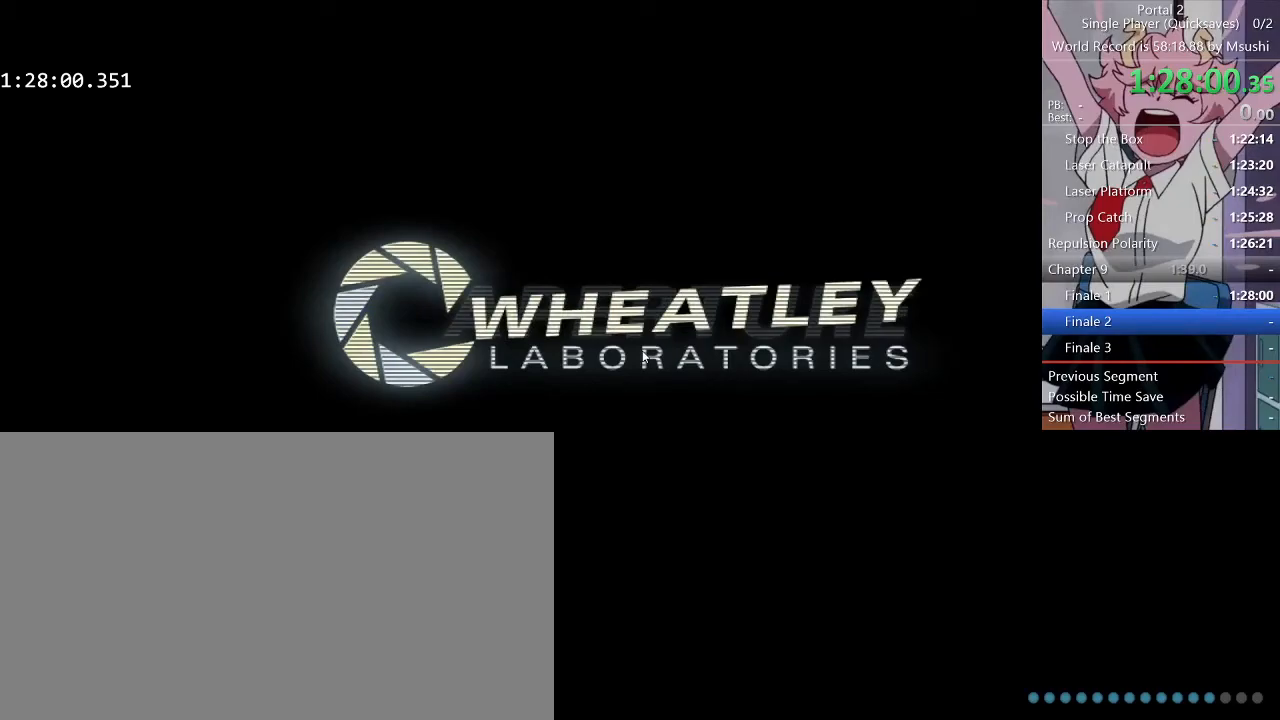
{"keys": [], "mouse": [], "events": []}
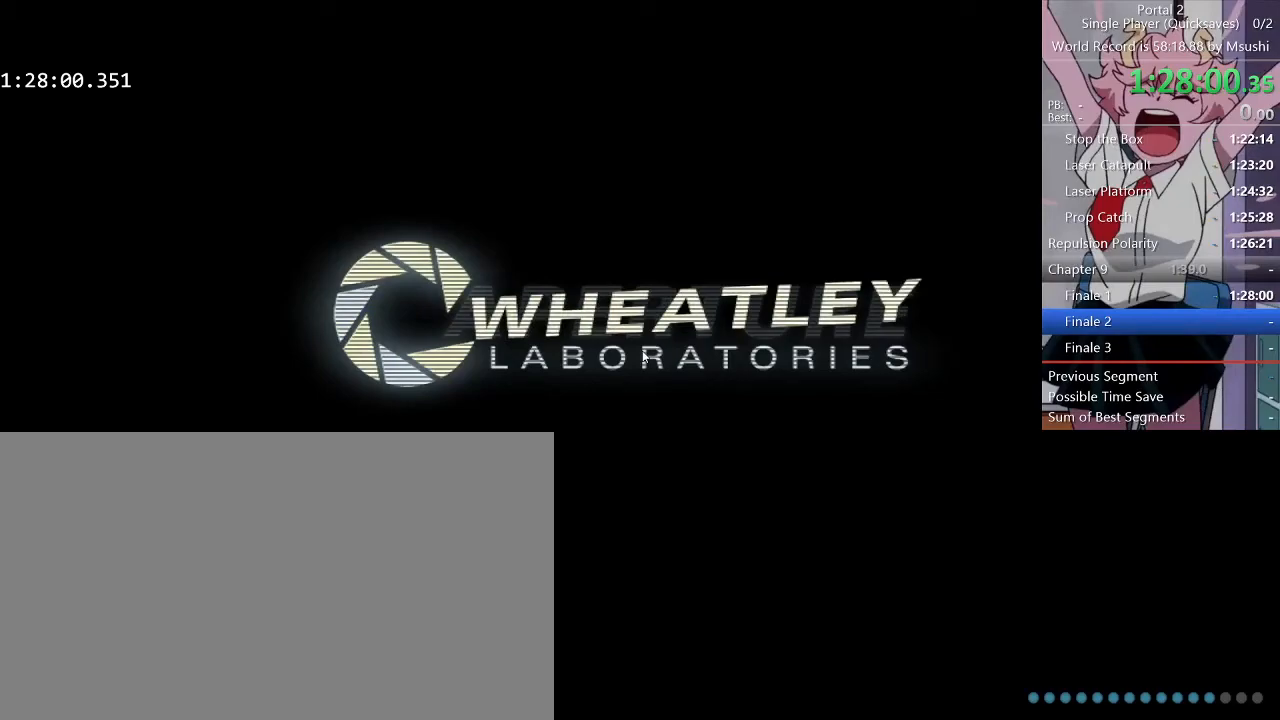
{"keys": [], "mouse": [], "events": []}
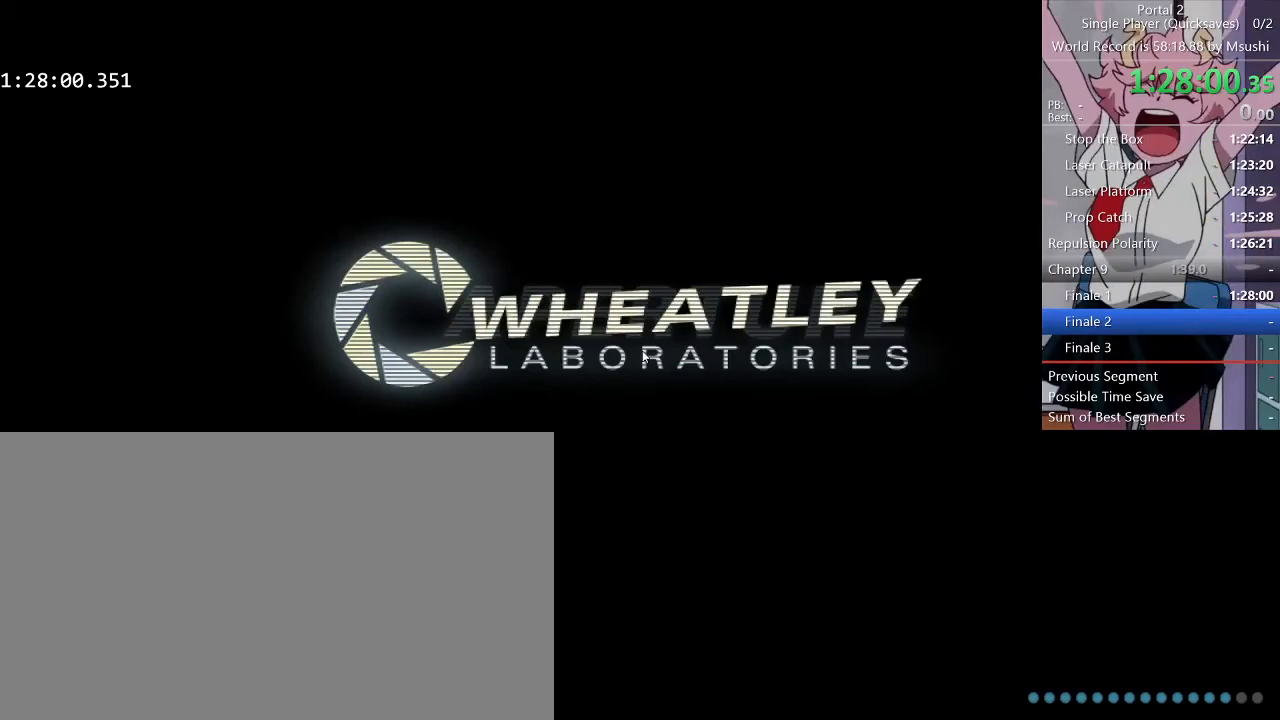
{"keys": [], "mouse": [], "events": []}
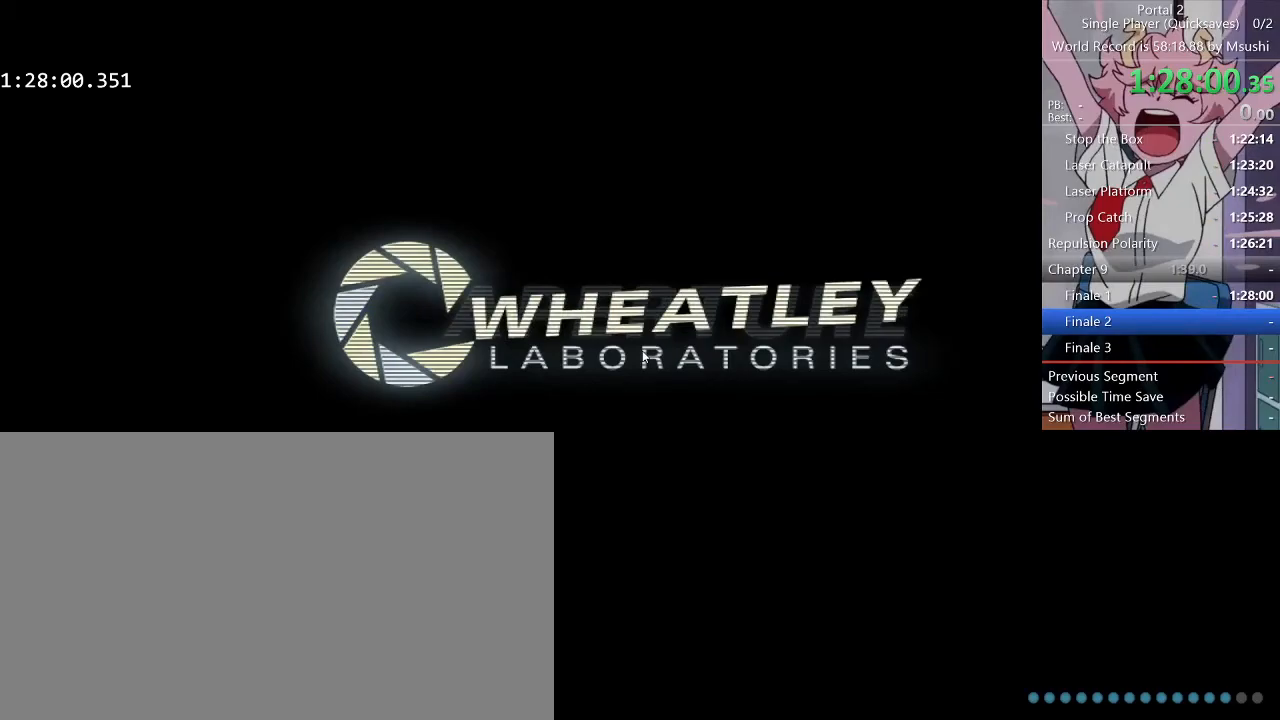
{"keys": [], "mouse": [], "events": []}
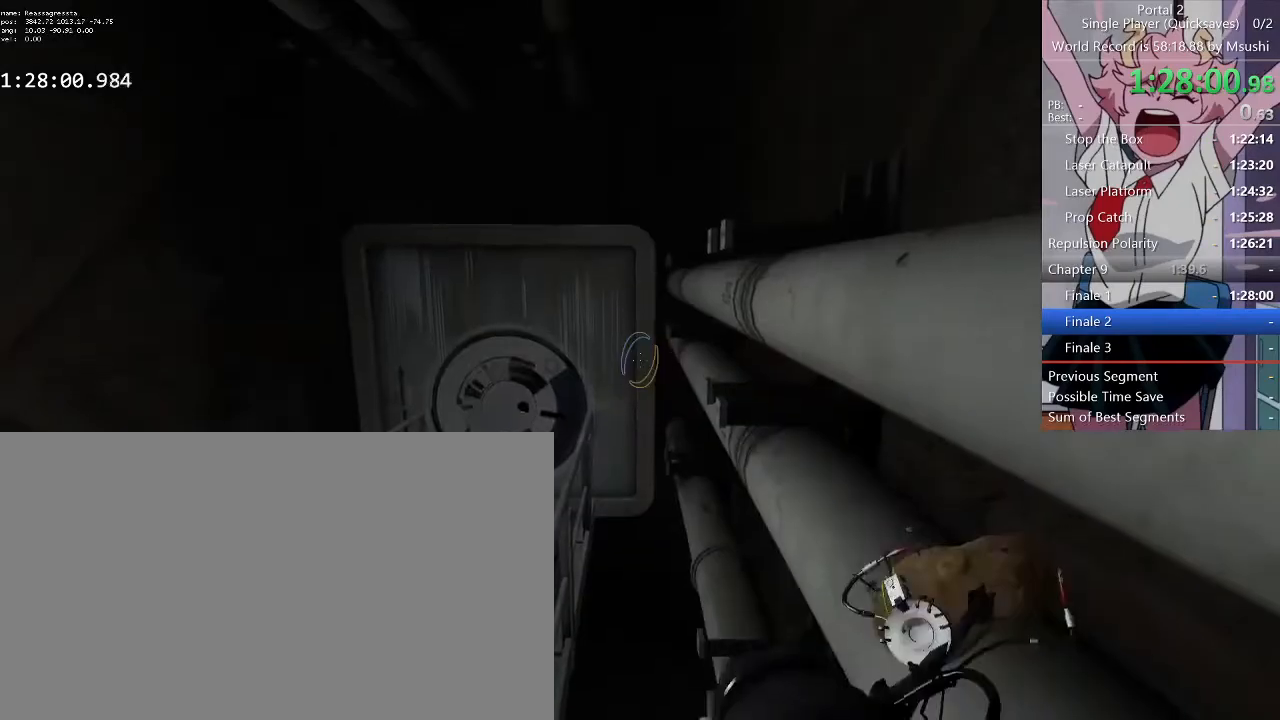
{"keys": [], "mouse": [], "events": [[233, "q", "down"], [333, "q", "up"]]}
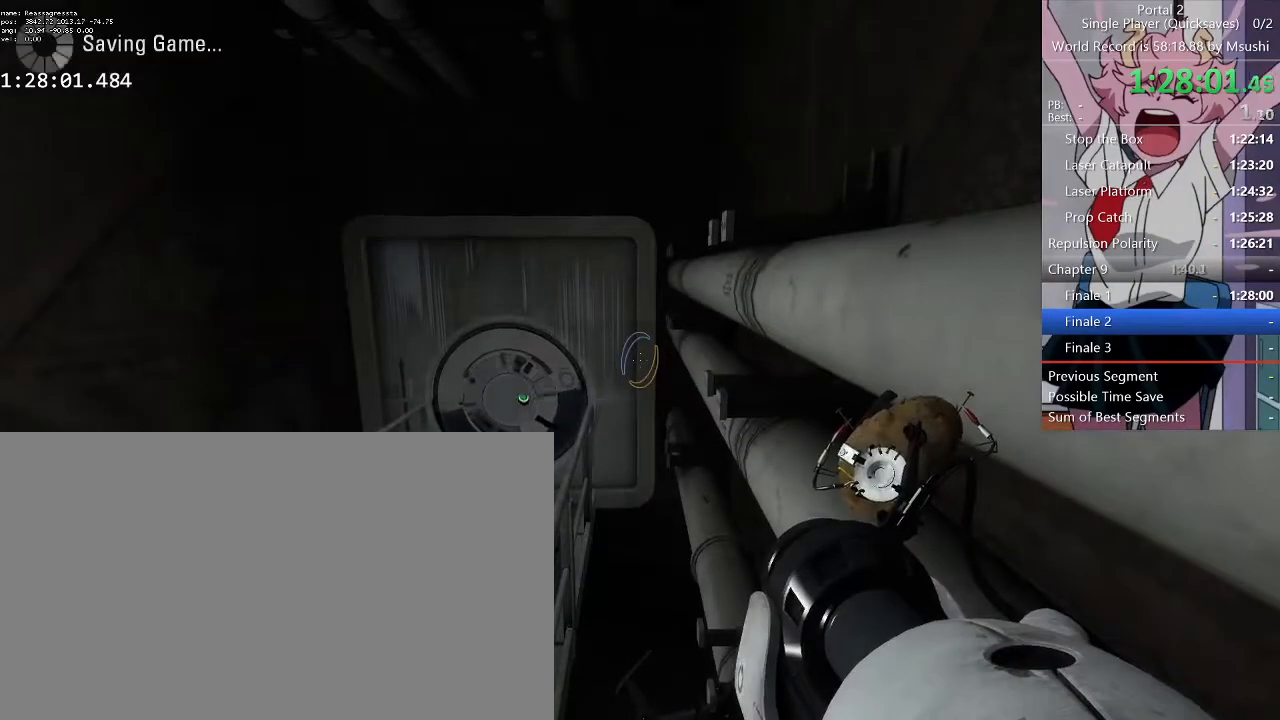
{"keys": [], "mouse": [], "events": [[33, "a", "down"], [267, "a", "up"]]}
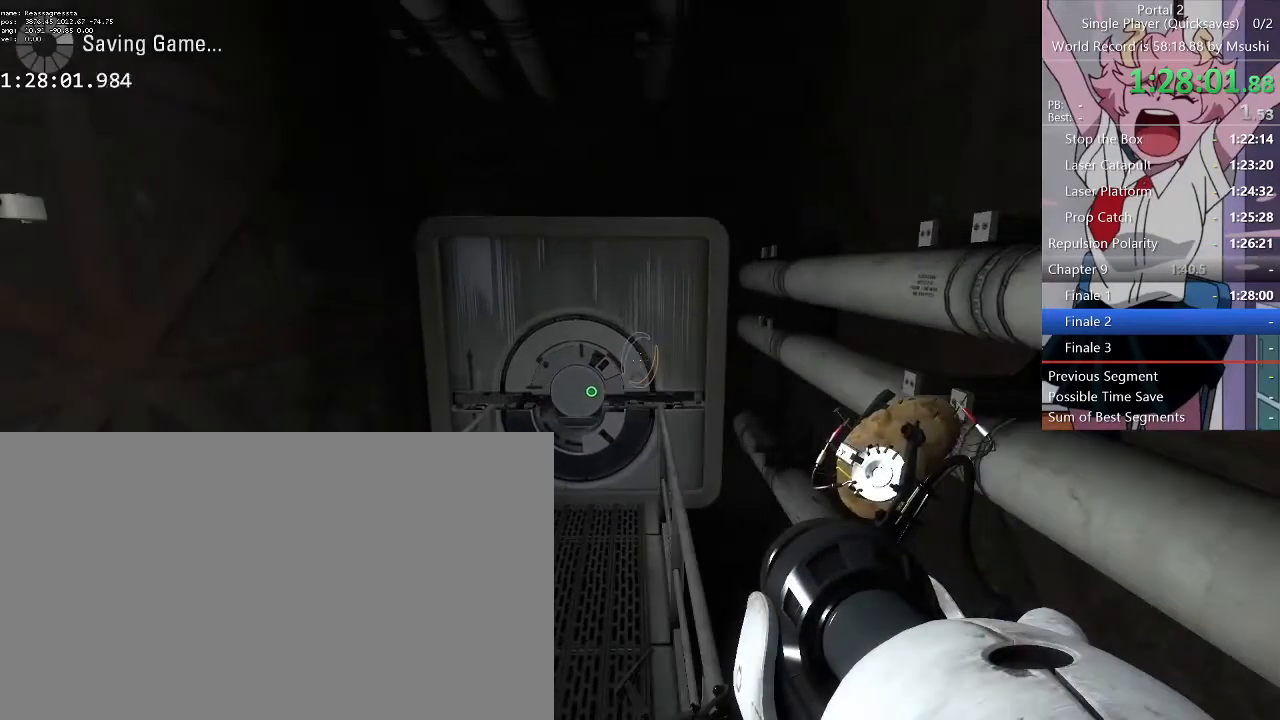
{"keys": [], "mouse": [], "events": [[267, "a", "down"], [367, "a", "up"]]}
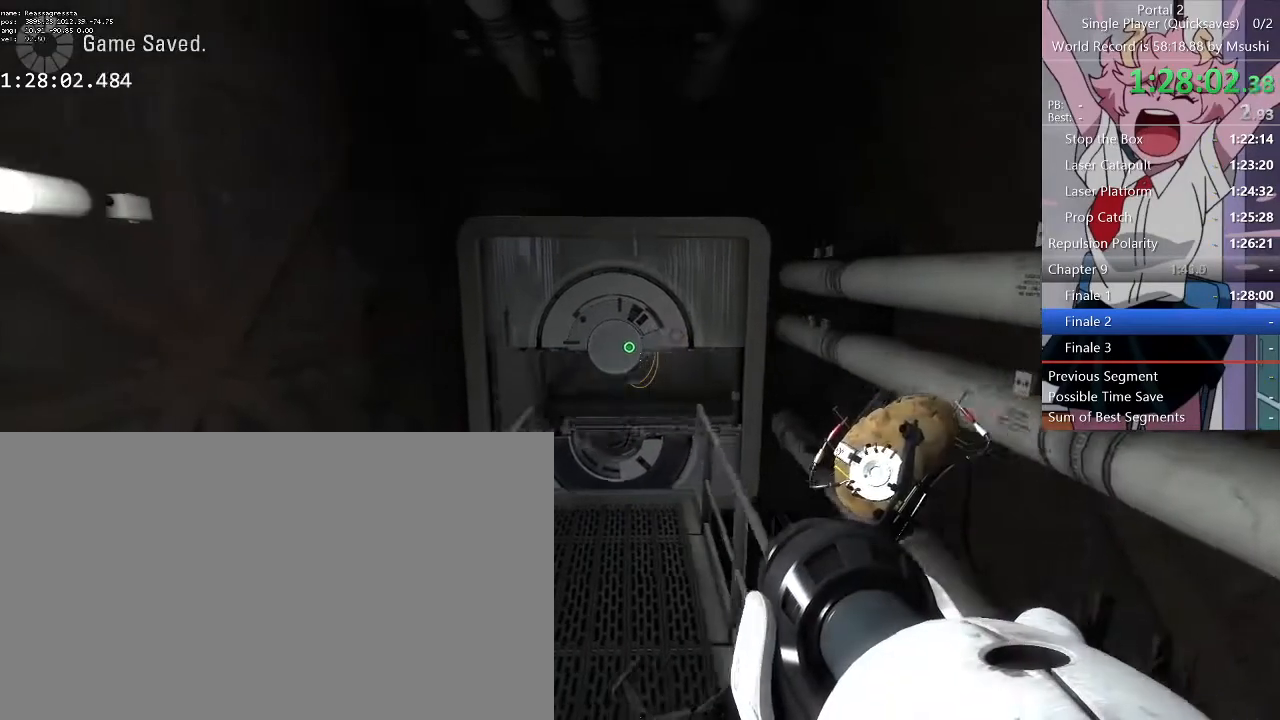
{"keys": ["ctrl"], "mouse": [], "events": [[200, "ctrl", "down"], [200, "d", "down"], [333, "d", "up"]]}
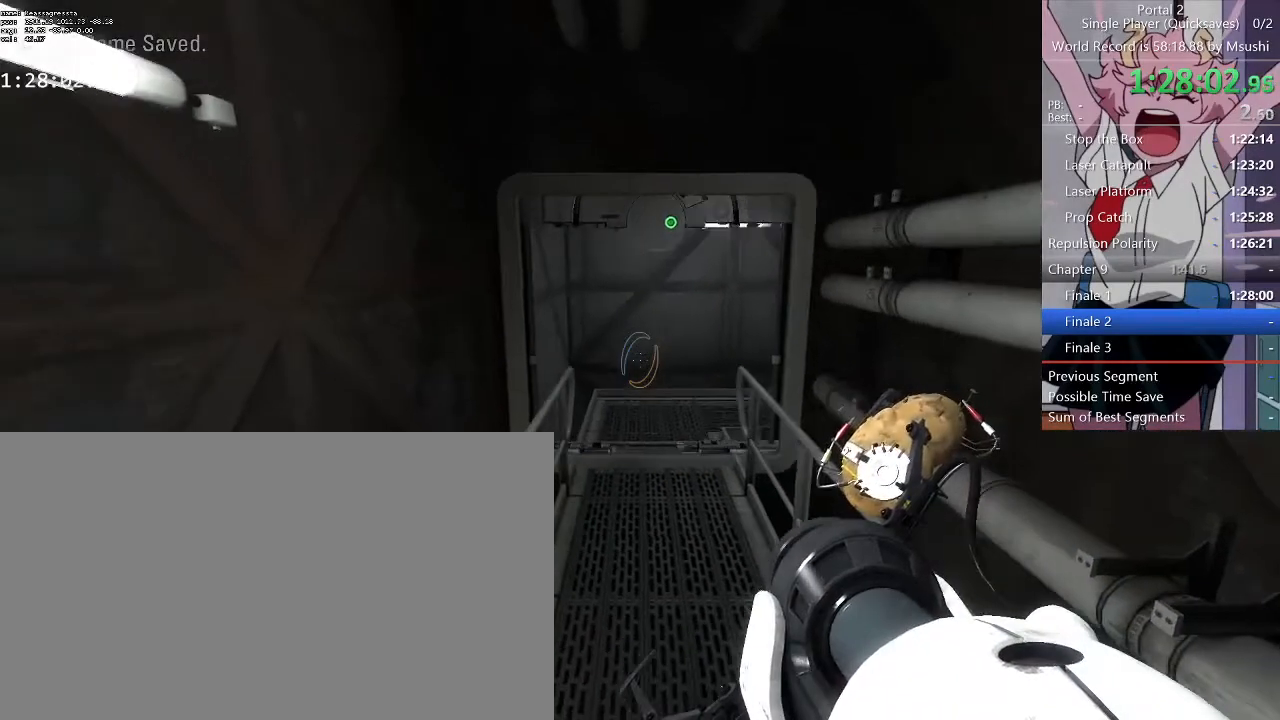
{"keys": ["ctrl", "d", "w"], "mouse": []}